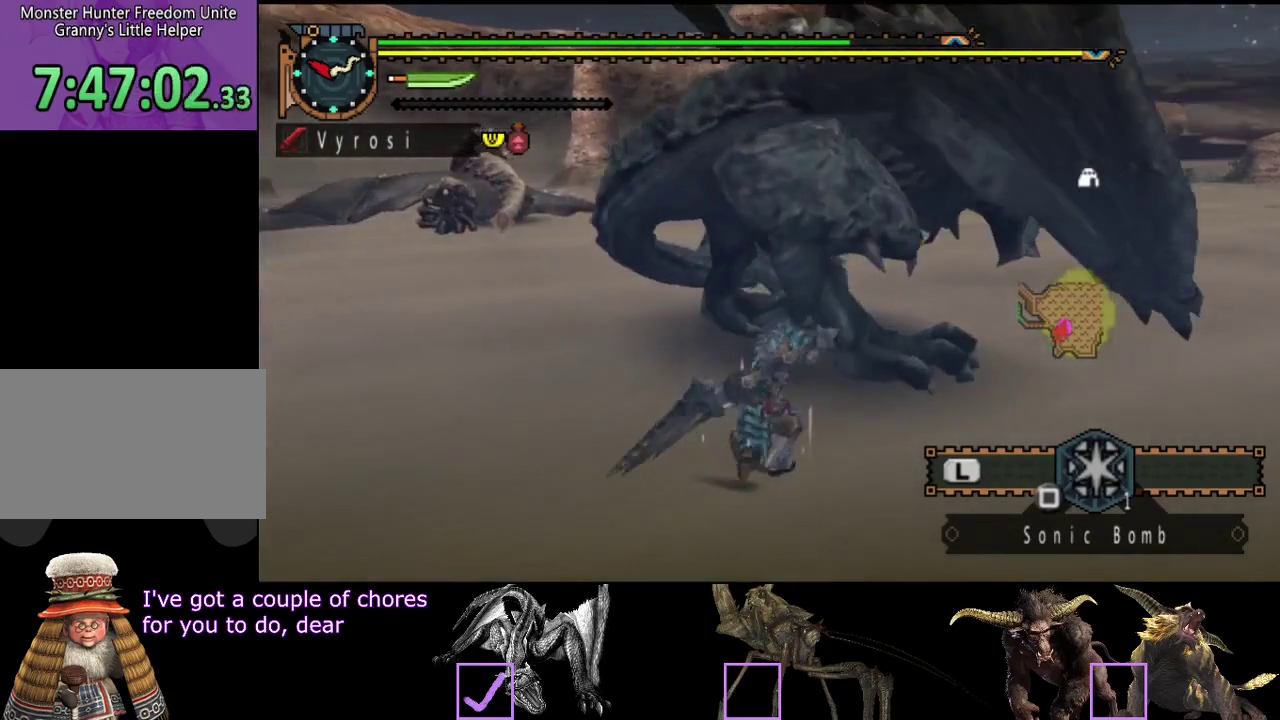
Gameplay with a controller (PlayStation layout); each line is a JSON object with the inputs held at the frame after it. "events" lists button and stick changes between this image and that frame as [ms after this image, input, new state], when the widget could be followed in between. Not read: L3 R3.
{"buttons": ["TRIANGLE"], "left_stick": "up-left", "right_stick": "center", "events": [[50, "TRIANGLE", "up"], [117, "TRIANGLE", "down"], [400, "left_stick", "up-left"]]}
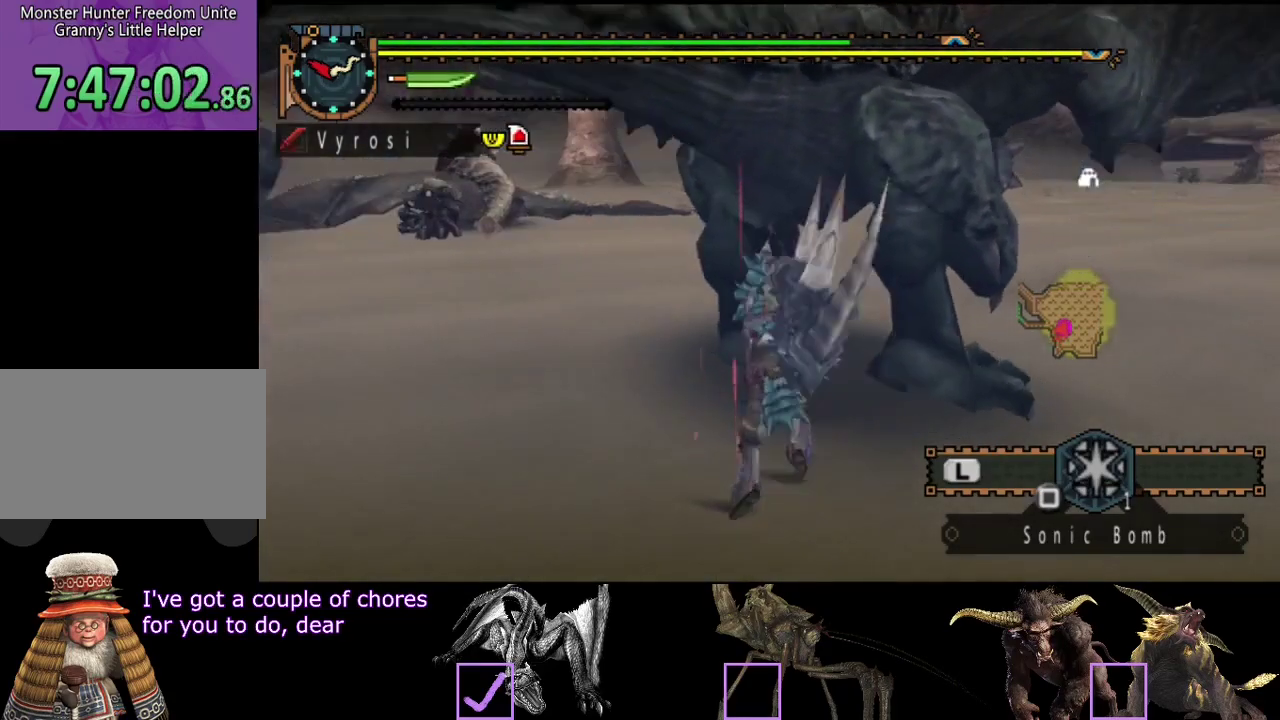
{"buttons": ["TRIANGLE"], "left_stick": "center", "right_stick": "center", "events": [[33, "left_stick", "center"], [100, "TRIANGLE", "up"], [167, "TRIANGLE", "down"], [233, "TRIANGLE", "up"], [300, "TRIANGLE", "down"], [367, "TRIANGLE", "up"], [433, "TRIANGLE", "down"]]}
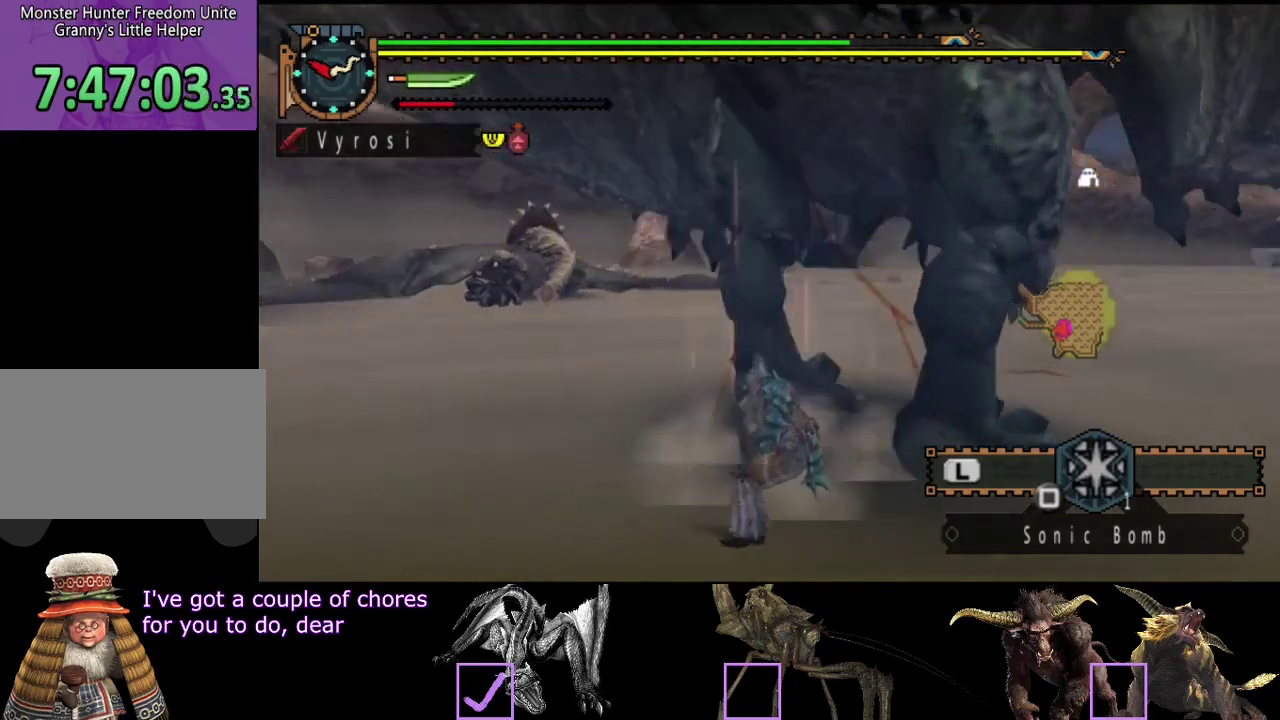
{"buttons": [], "left_stick": "center", "right_stick": "center", "events": [[167, "TRIANGLE", "up"], [233, "TRIANGLE", "down"], [467, "TRIANGLE", "up"]]}
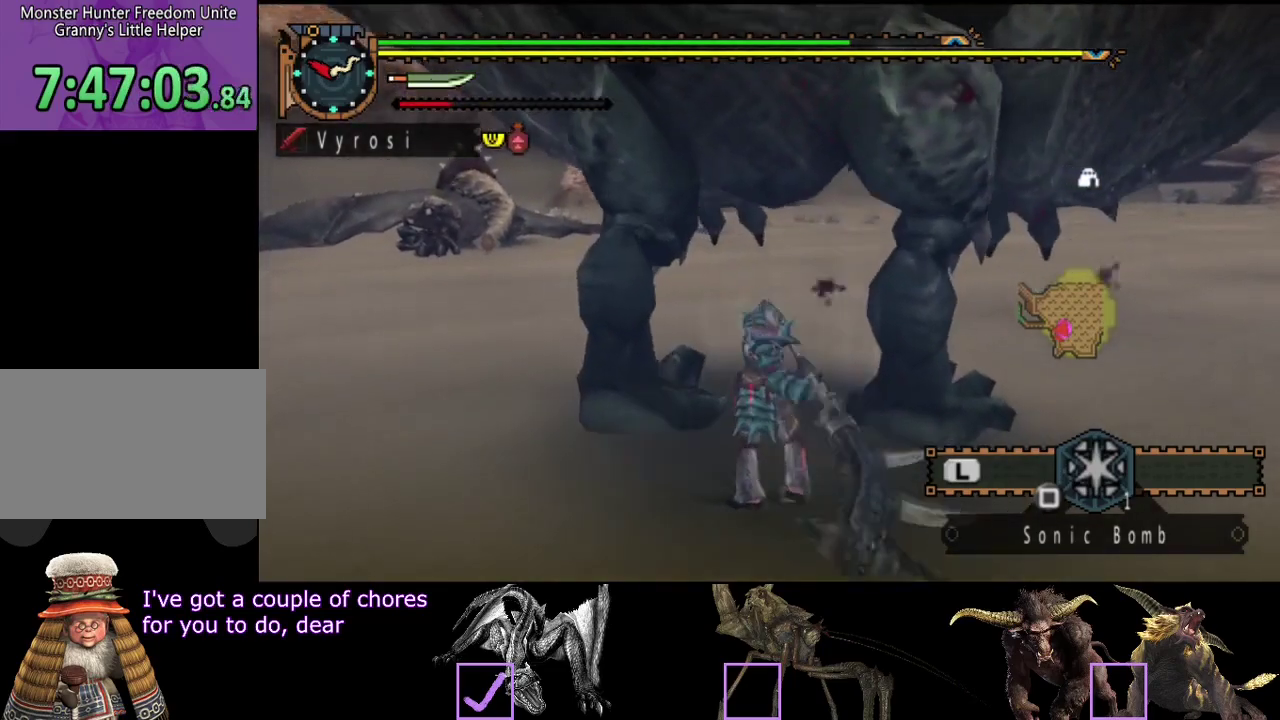
{"buttons": ["CIRCLE"], "left_stick": "center", "right_stick": "center", "events": [[33, "TRIANGLE", "down"], [117, "TRIANGLE", "up"], [317, "CIRCLE", "down"], [417, "CIRCLE", "up"], [483, "CIRCLE", "down"]]}
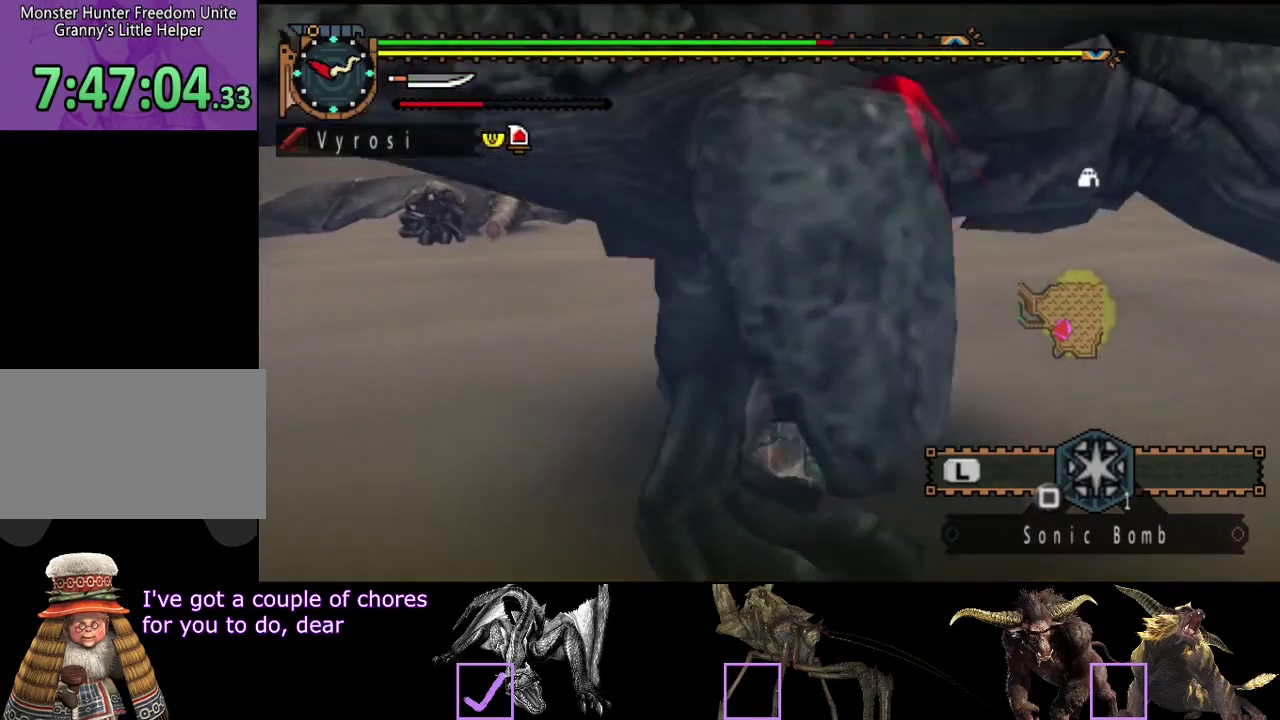
{"buttons": ["CIRCLE"], "left_stick": "right", "right_stick": "center", "events": [[217, "CIRCLE", "up"], [283, "CIRCLE", "down"], [317, "left_stick", "right"], [350, "CIRCLE", "up"], [450, "CIRCLE", "down"]]}
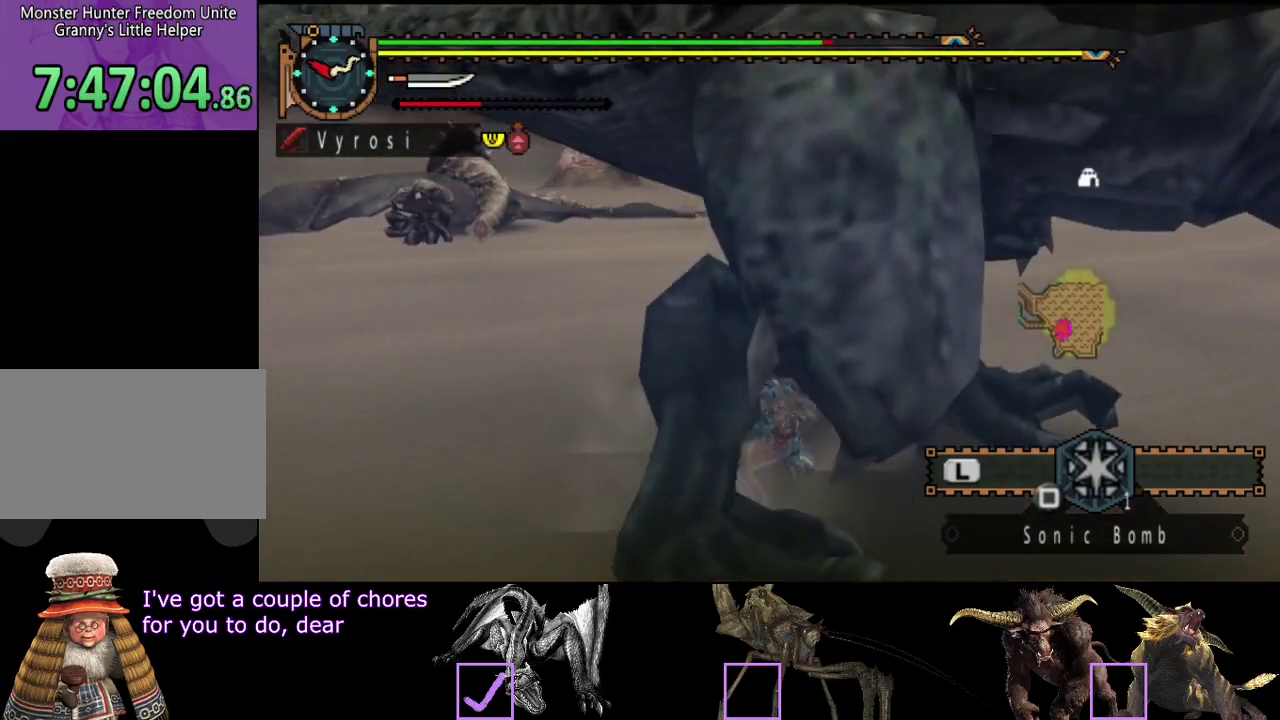
{"buttons": ["TRIANGLE"], "left_stick": "right", "right_stick": "center", "events": [[17, "CIRCLE", "up"], [100, "TRIANGLE", "down"], [167, "TRIANGLE", "up"], [233, "TRIANGLE", "down"], [300, "TRIANGLE", "up"], [367, "TRIANGLE", "down"]]}
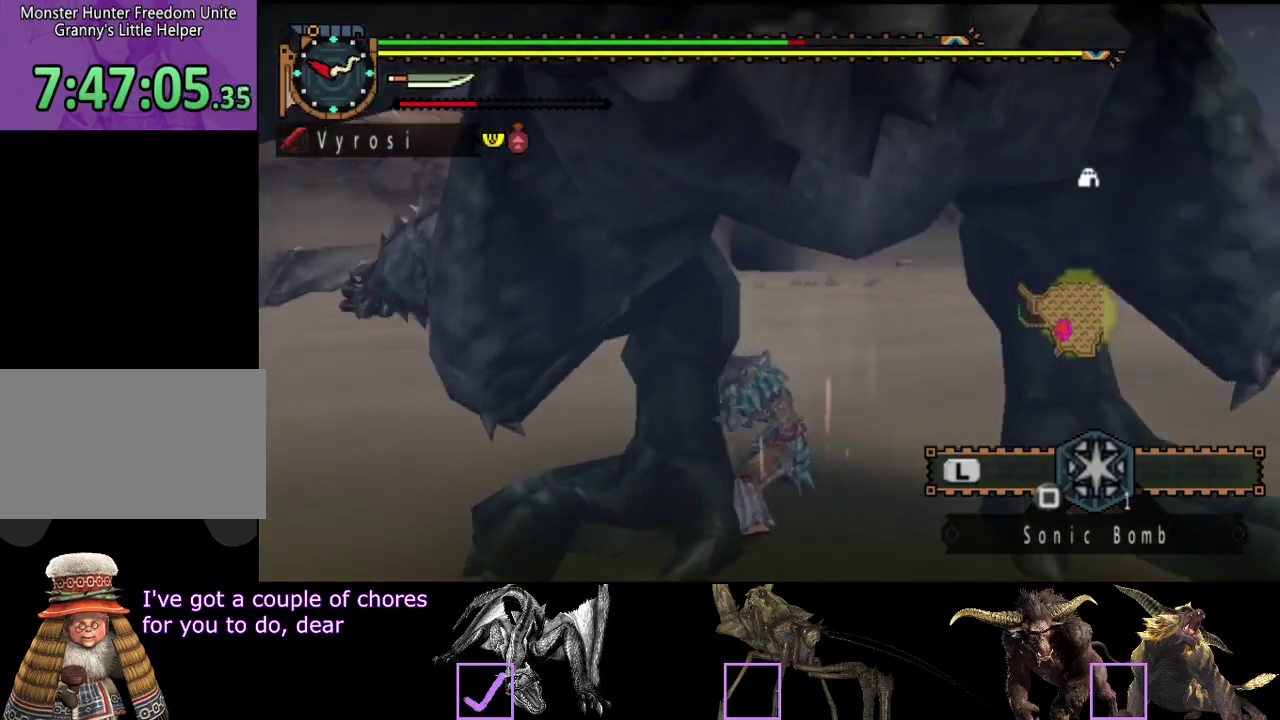
{"buttons": [], "left_stick": "right", "right_stick": "right", "events": [[233, "TRIANGLE", "up"], [400, "right_stick", "down-right"], [500, "right_stick", "right"]]}
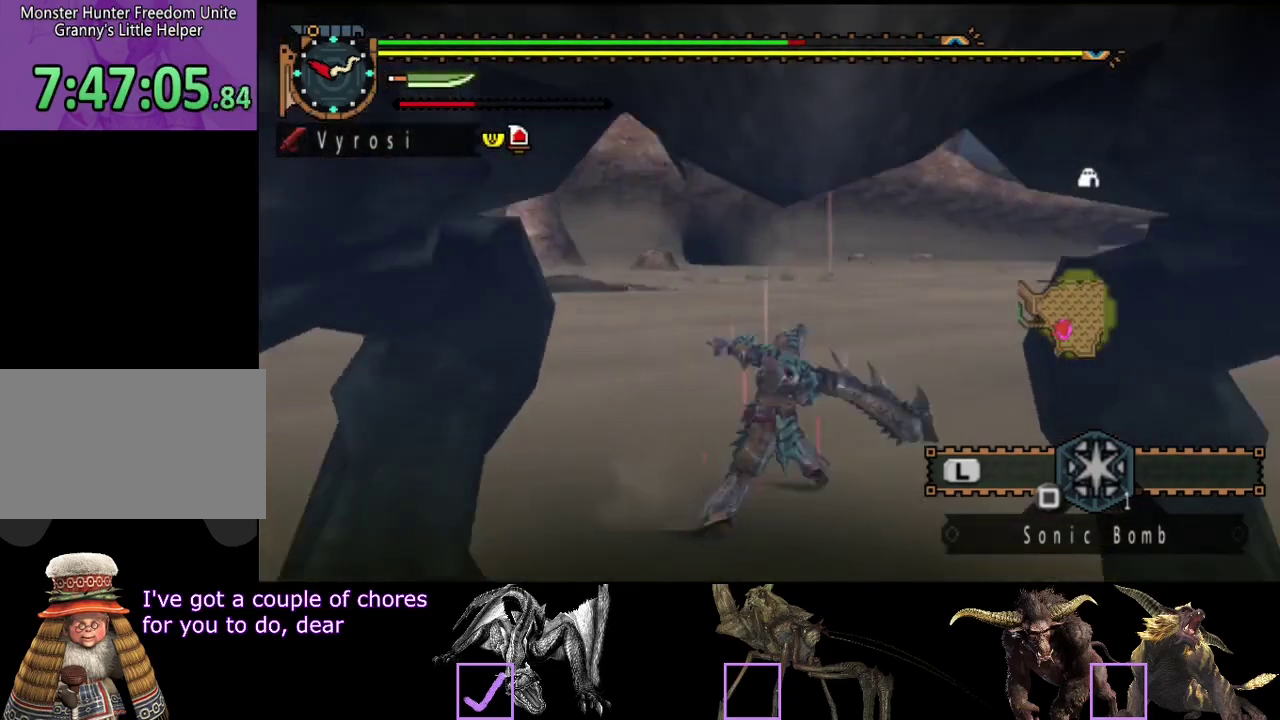
{"buttons": [], "left_stick": "center", "right_stick": "center", "events": [[33, "left_stick", "center"], [67, "right_stick", "center"]]}
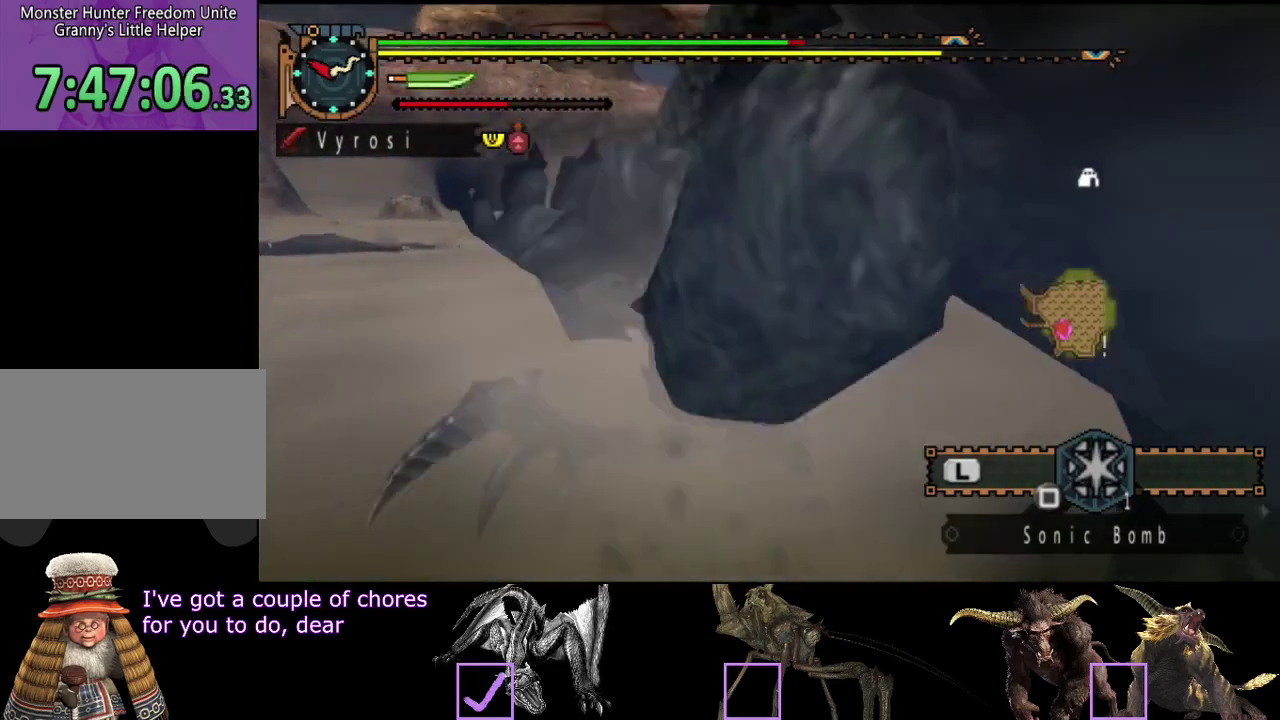
{"buttons": [], "left_stick": "center", "right_stick": "right", "events": [[300, "right_stick", "right"]]}
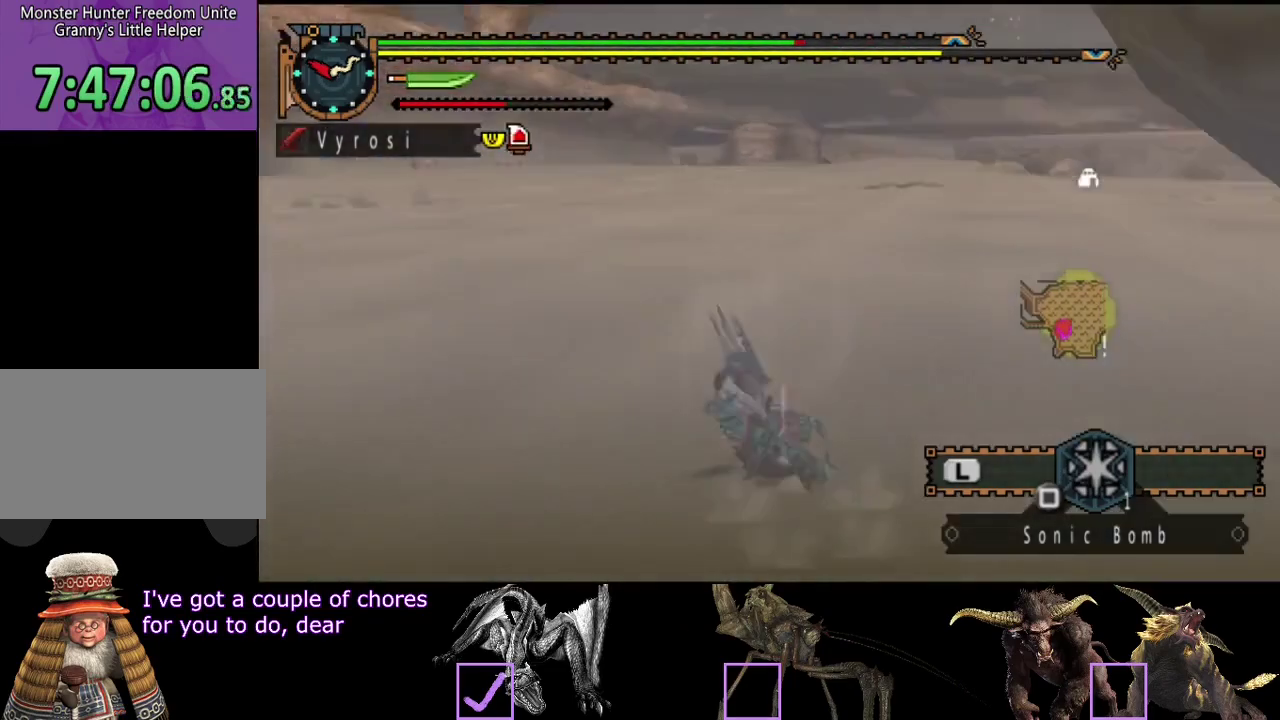
{"buttons": [], "left_stick": "up-right", "right_stick": "right", "events": [[33, "left_stick", "right"], [200, "left_stick", "up-right"]]}
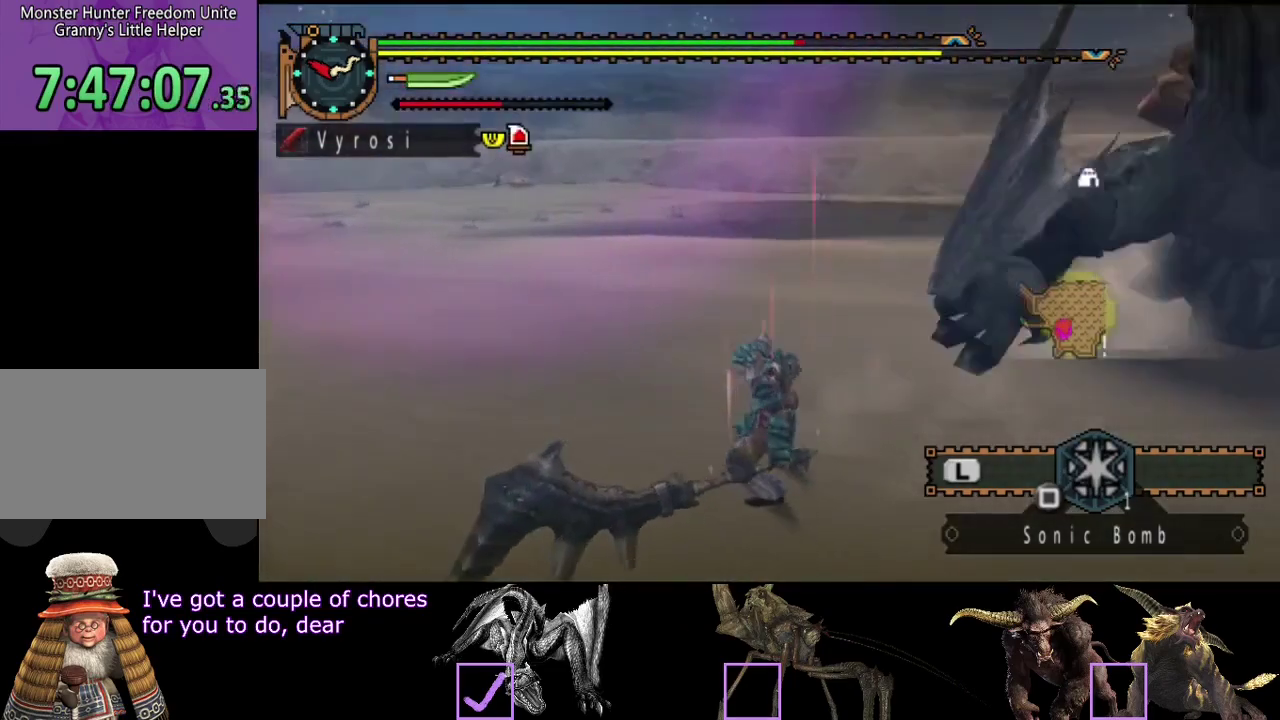
{"buttons": ["CIRCLE"], "left_stick": "up", "right_stick": "center", "events": [[117, "left_stick", "up"], [117, "right_stick", "center"], [450, "CIRCLE", "down"]]}
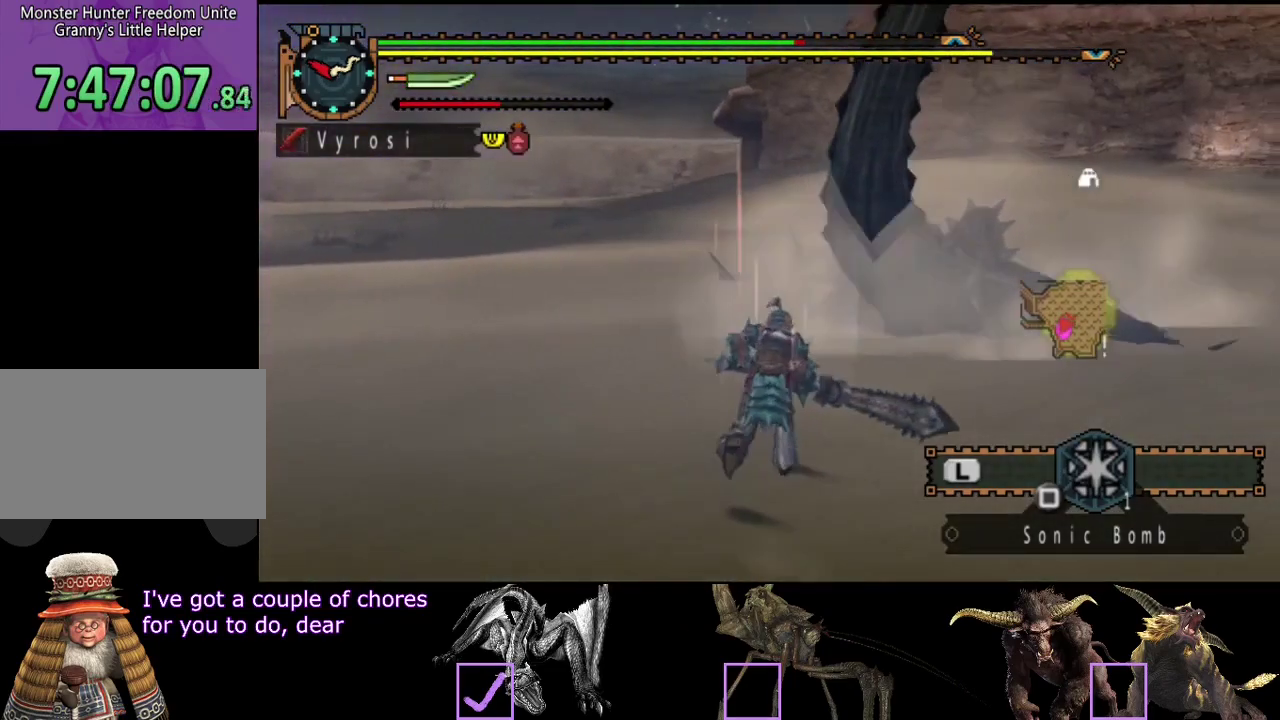
{"buttons": [], "left_stick": "up", "right_stick": "center", "events": [[117, "CIRCLE", "up"]]}
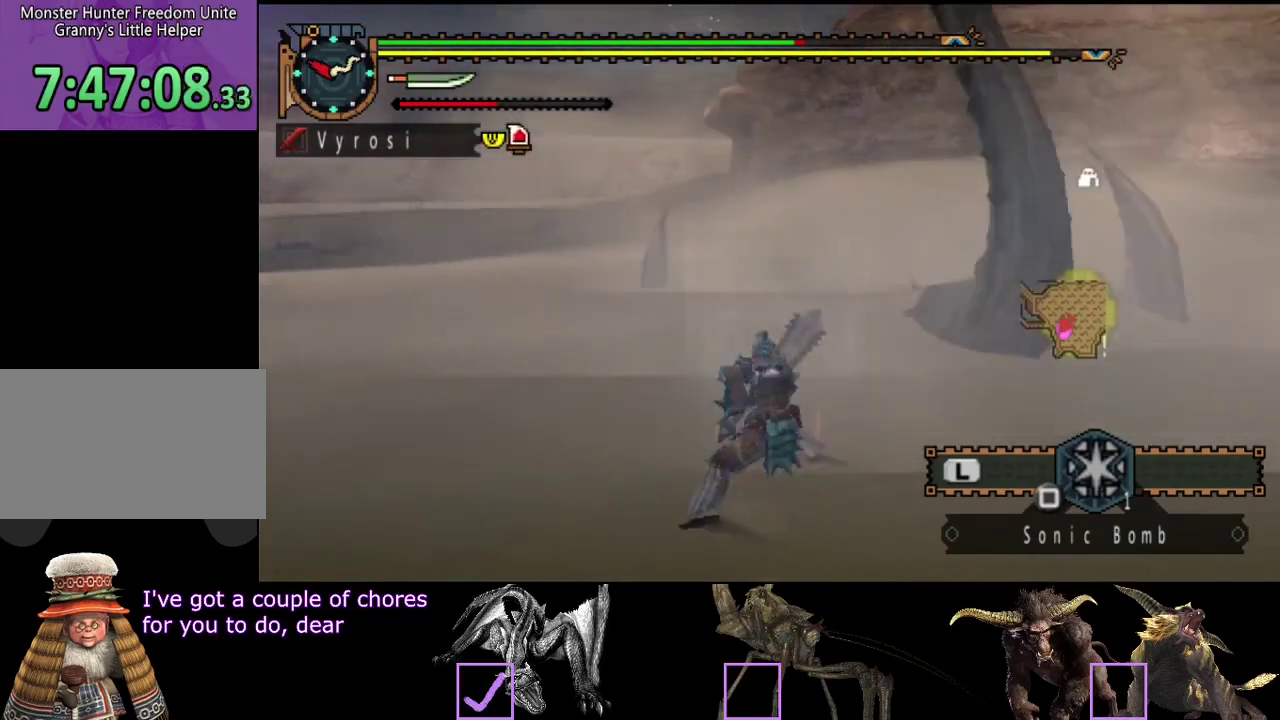
{"buttons": [], "left_stick": "center", "right_stick": "center", "events": [[167, "left_stick", "center"]]}
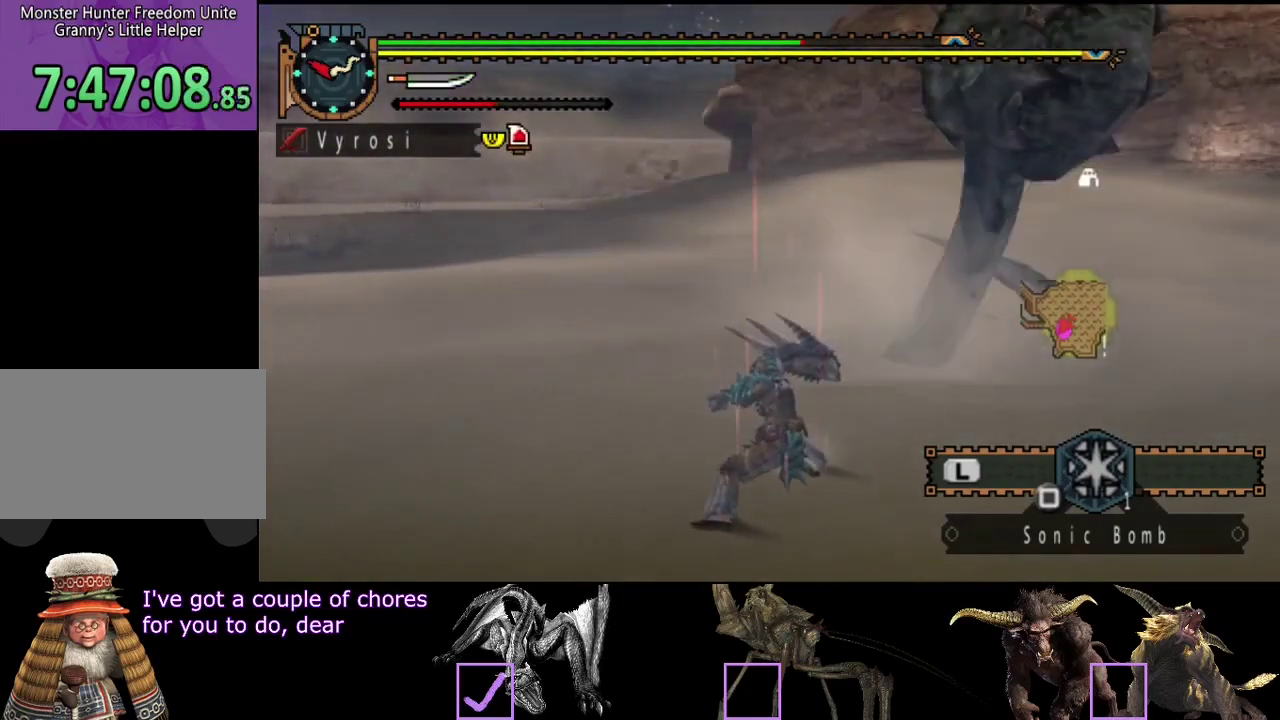
{"buttons": [], "left_stick": "center", "right_stick": "center", "events": [[383, "SQUARE", "down"], [450, "SQUARE", "up"]]}
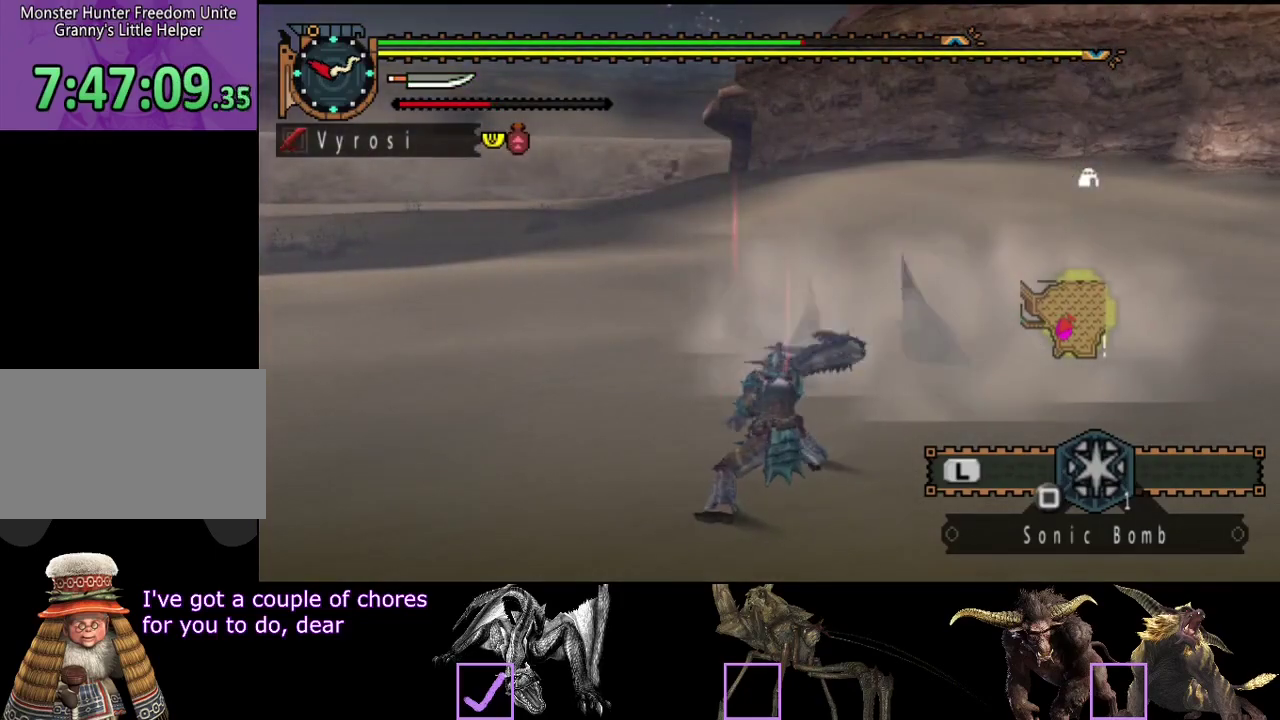
{"buttons": [], "left_stick": "left", "right_stick": "center", "events": [[50, "left_stick", "up-left"], [250, "left_stick", "left"], [350, "SQUARE", "down"], [450, "SQUARE", "up"]]}
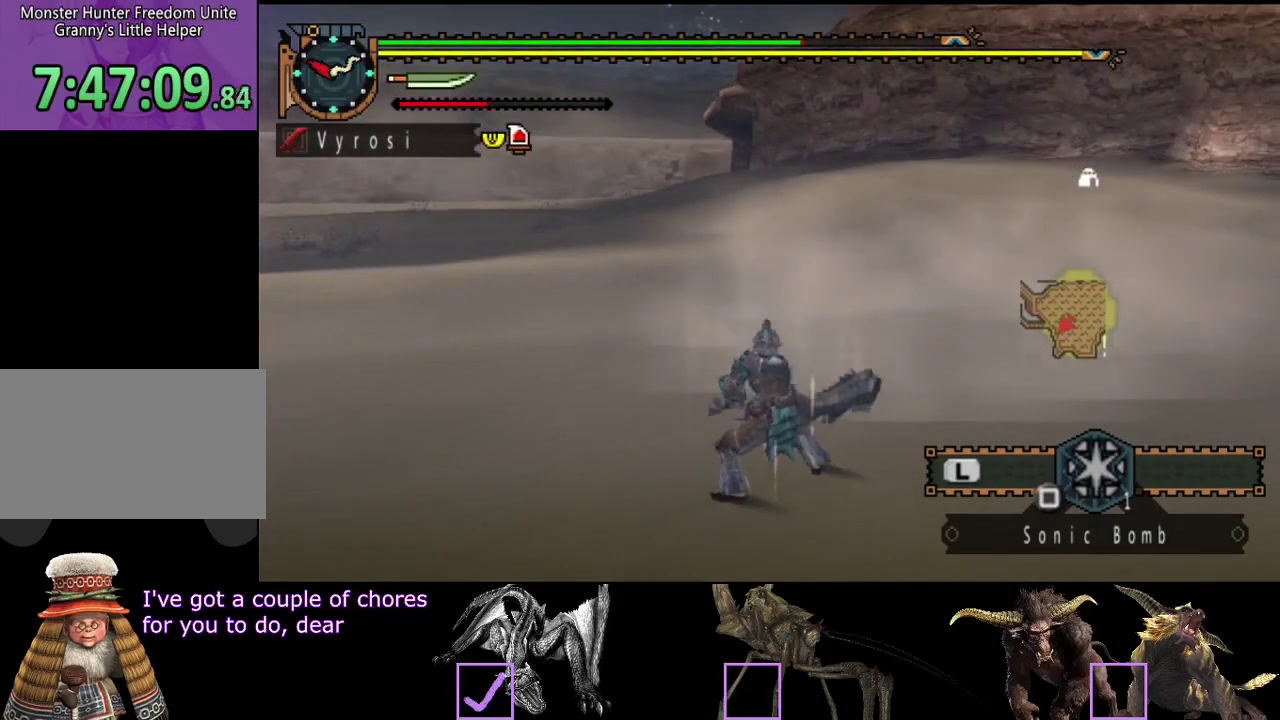
{"buttons": ["SQUARE"], "left_stick": "down-left", "right_stick": "center", "events": [[17, "SQUARE", "down"], [83, "SQUARE", "up"], [150, "SQUARE", "down"], [250, "SQUARE", "up"], [317, "SQUARE", "down"], [383, "SQUARE", "up"], [383, "left_stick", "down-left"], [483, "SQUARE", "down"]]}
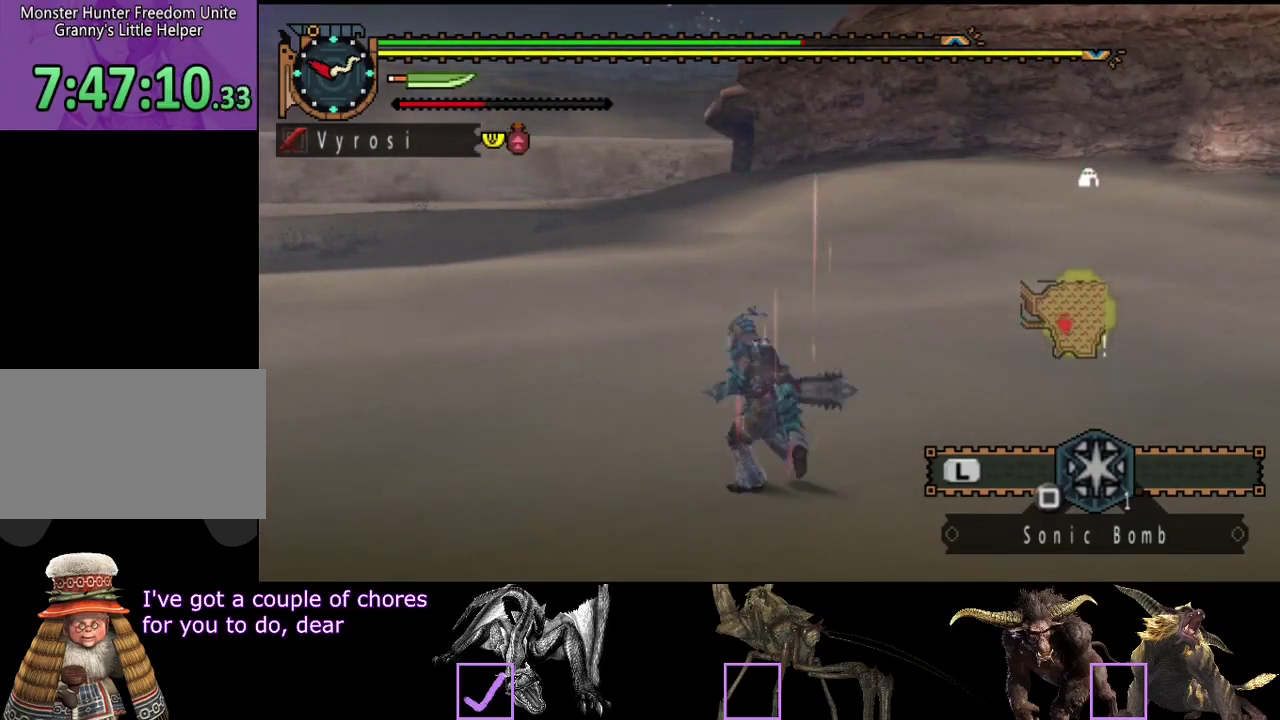
{"buttons": [], "left_stick": "center", "right_stick": "center", "events": [[33, "SQUARE", "up"], [117, "SQUARE", "down"], [200, "SQUARE", "up"], [433, "left_stick", "center"]]}
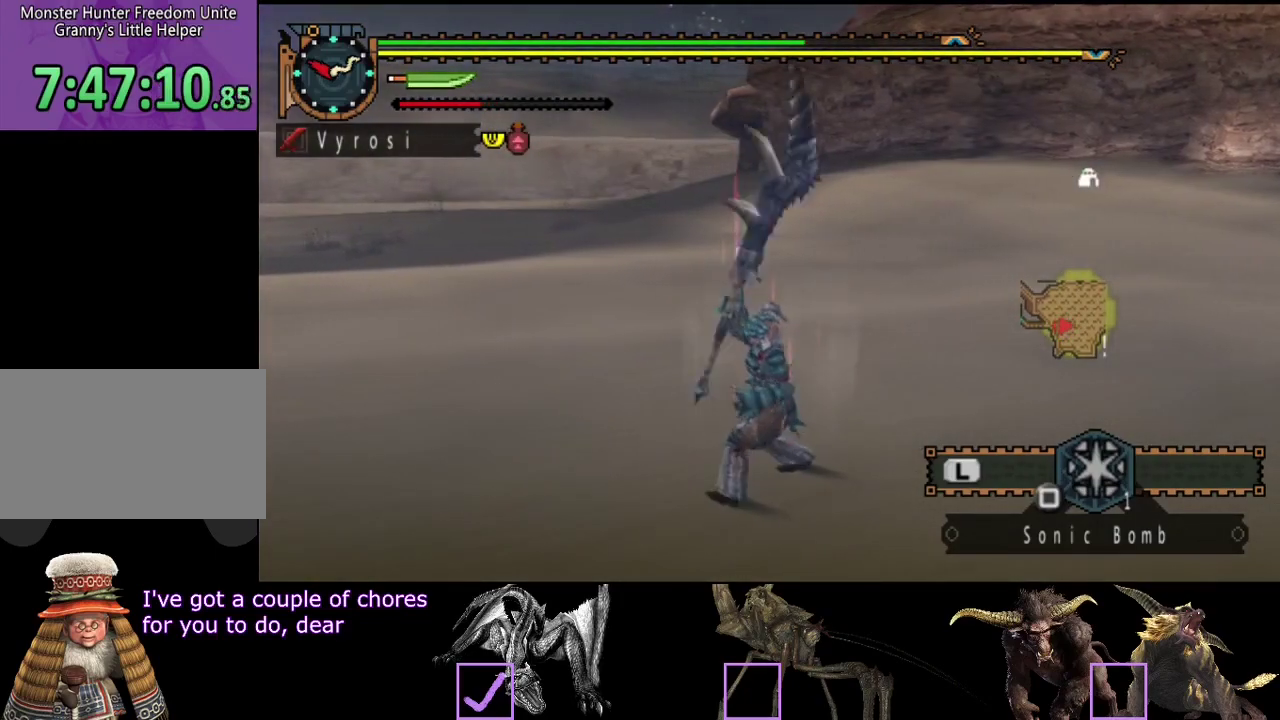
{"buttons": [], "left_stick": "up-right", "right_stick": "center", "events": [[100, "SQUARE", "down"], [167, "SQUARE", "up"], [267, "SQUARE", "down"], [300, "left_stick", "up-right"], [333, "SQUARE", "up"], [400, "SQUARE", "down"], [467, "SQUARE", "up"]]}
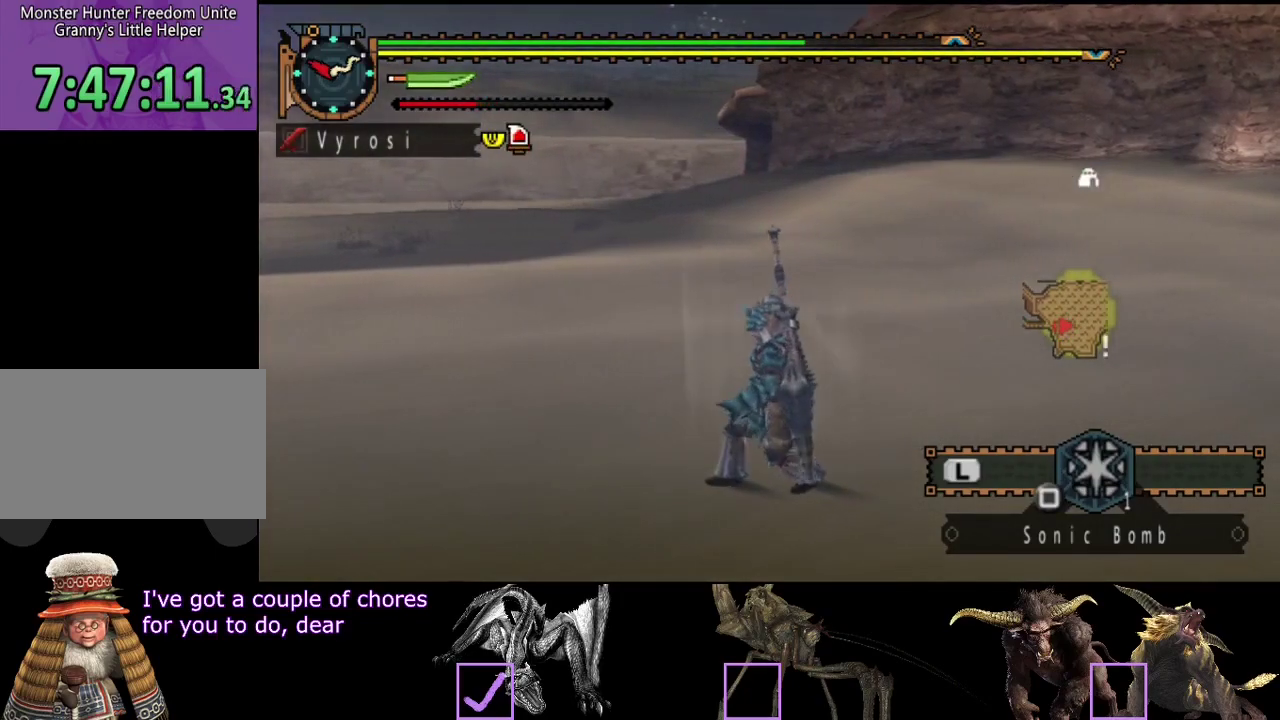
{"buttons": ["SQUARE"], "left_stick": "up-right", "right_stick": "center", "events": [[33, "SQUARE", "down"], [117, "SQUARE", "up"], [183, "SQUARE", "down"]]}
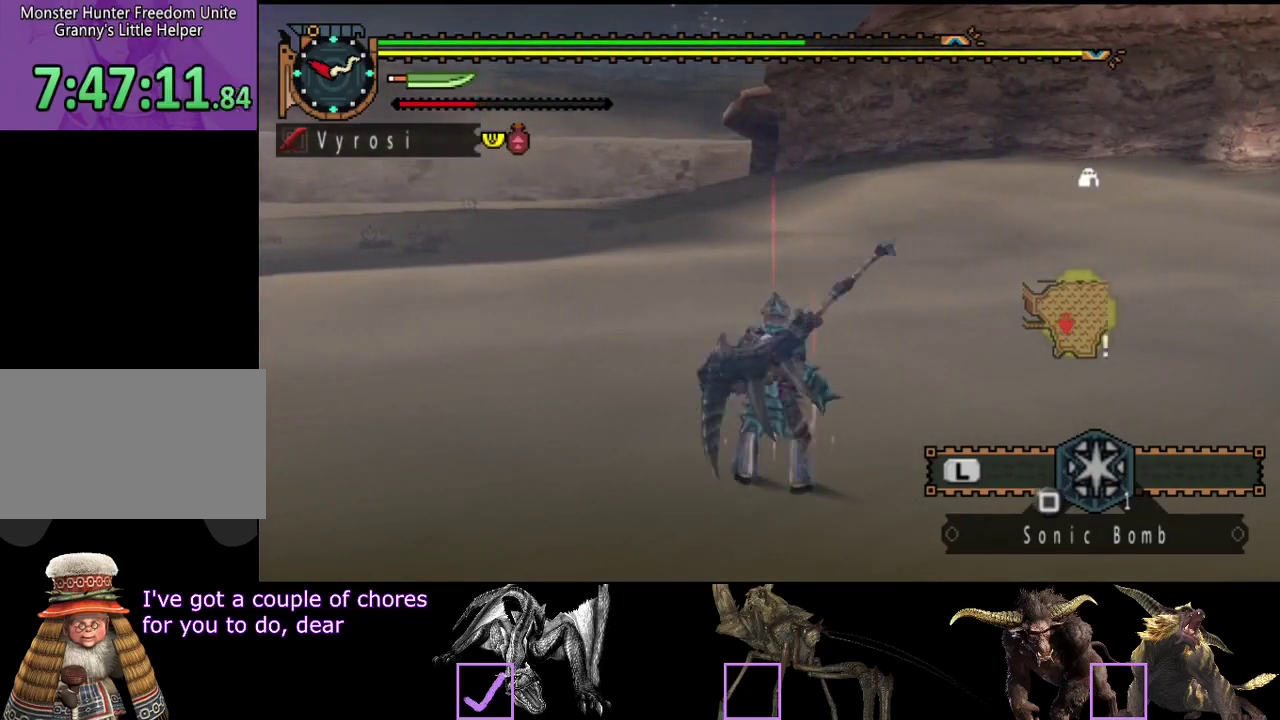
{"buttons": [], "left_stick": "center", "right_stick": "center", "events": [[17, "SQUARE", "up"], [183, "left_stick", "center"], [283, "right_stick", "right"], [450, "right_stick", "center"]]}
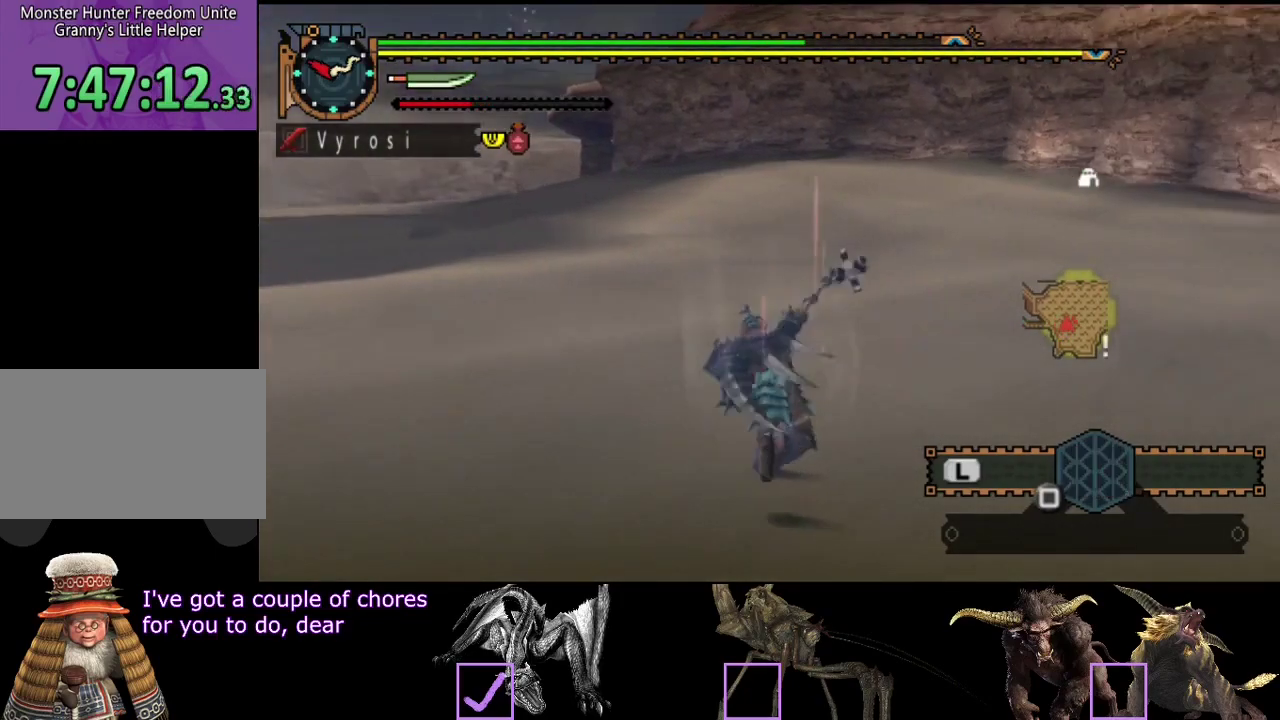
{"buttons": [], "left_stick": "center", "right_stick": "center", "events": []}
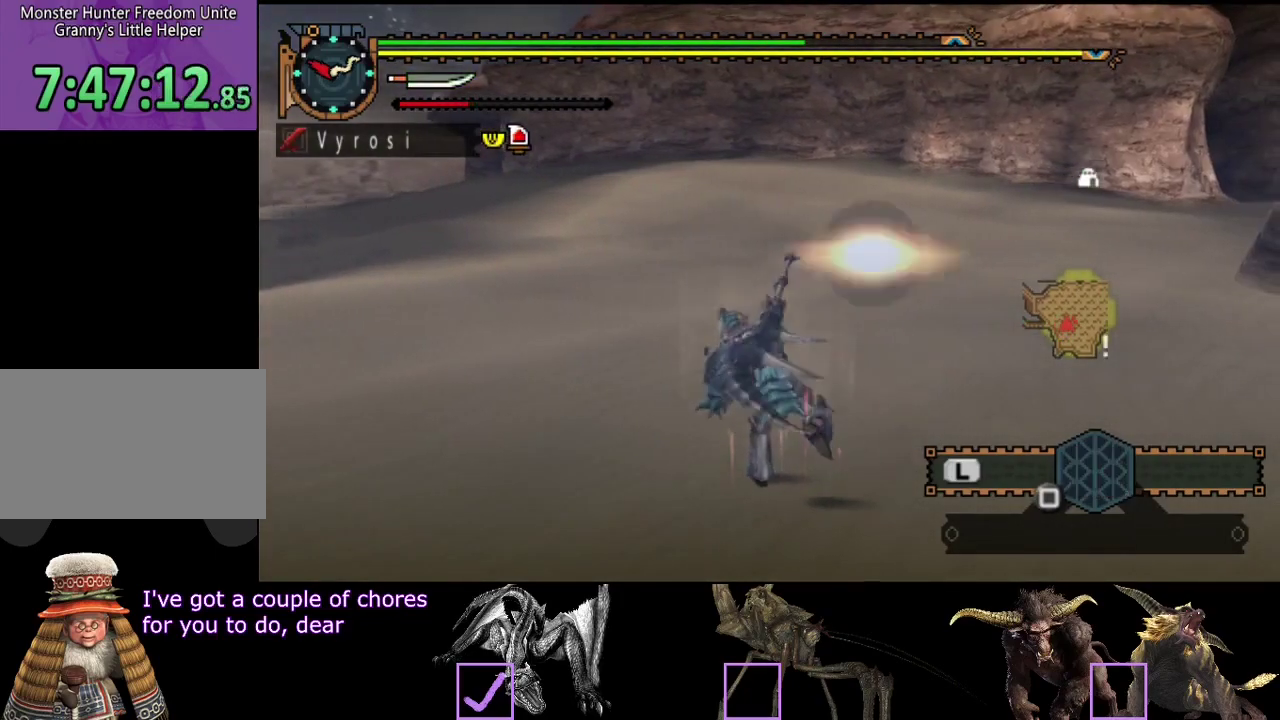
{"buttons": ["R2"], "left_stick": "up-left", "right_stick": "center", "events": [[283, "left_stick", "up"], [417, "left_stick", "up-left"], [450, "R2", "down"]]}
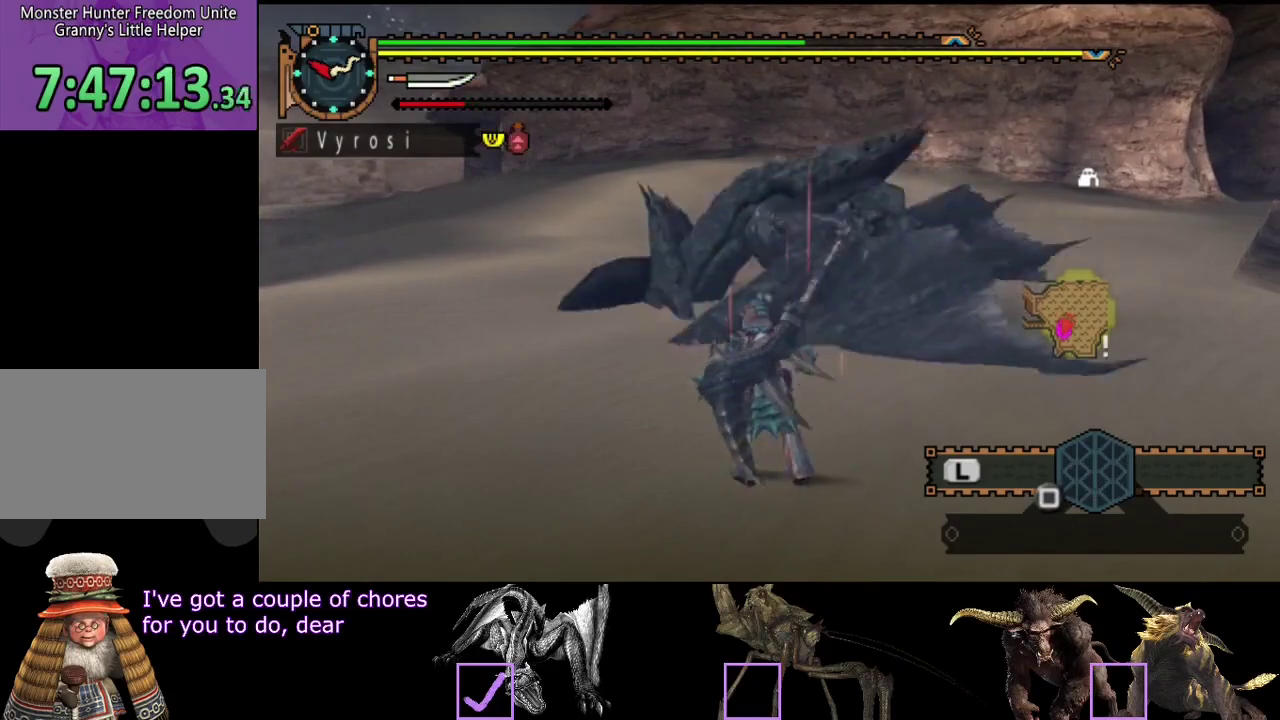
{"buttons": ["R2"], "left_stick": "right", "right_stick": "center", "events": [[367, "left_stick", "up-right"], [417, "left_stick", "right"]]}
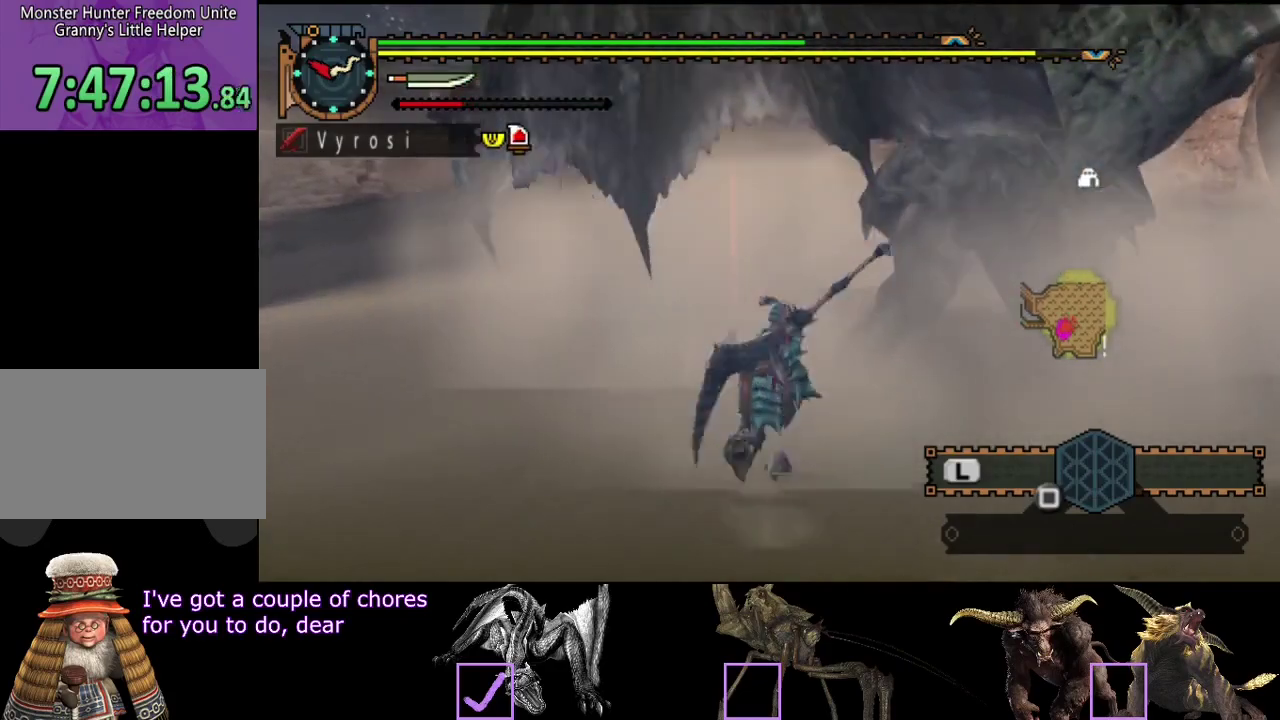
{"buttons": ["R2"], "left_stick": "down-right", "right_stick": "center", "events": [[67, "left_stick", "down-right"], [200, "right_stick", "left"], [400, "right_stick", "center"]]}
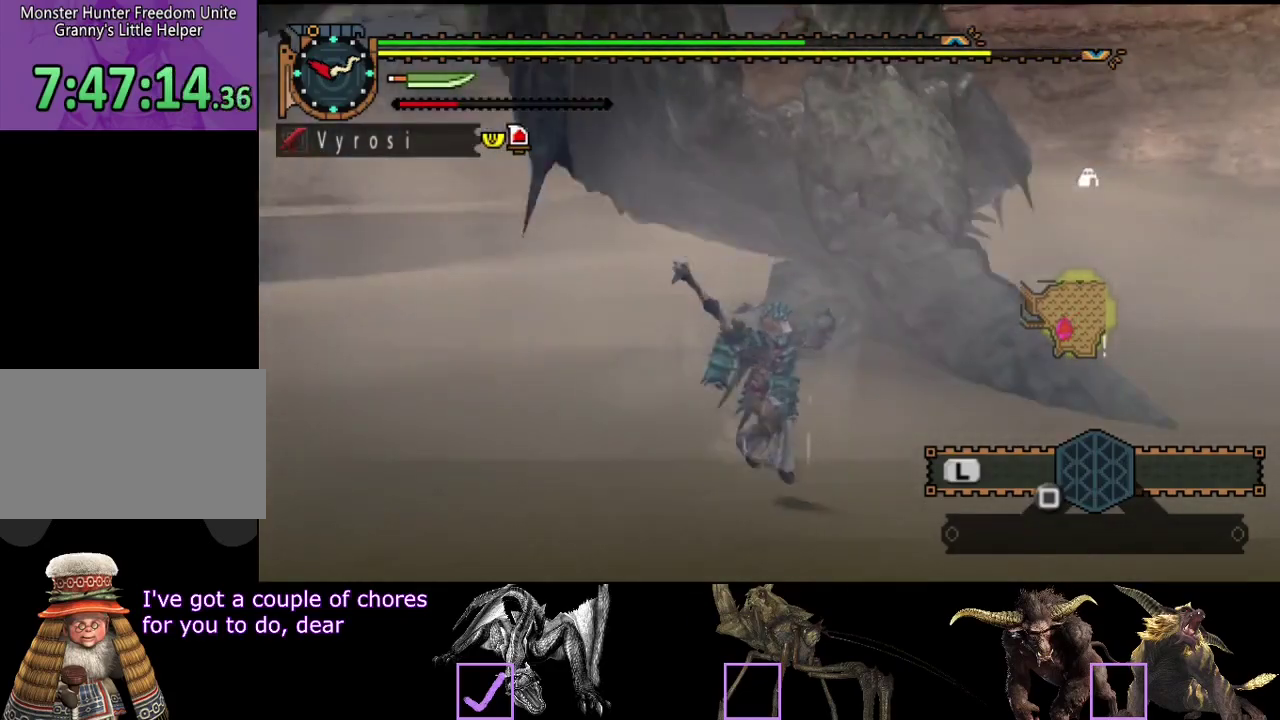
{"buttons": [], "left_stick": "right", "right_stick": "center", "events": [[267, "right_stick", "left"], [400, "R2", "up"], [433, "right_stick", "center"], [450, "left_stick", "right"]]}
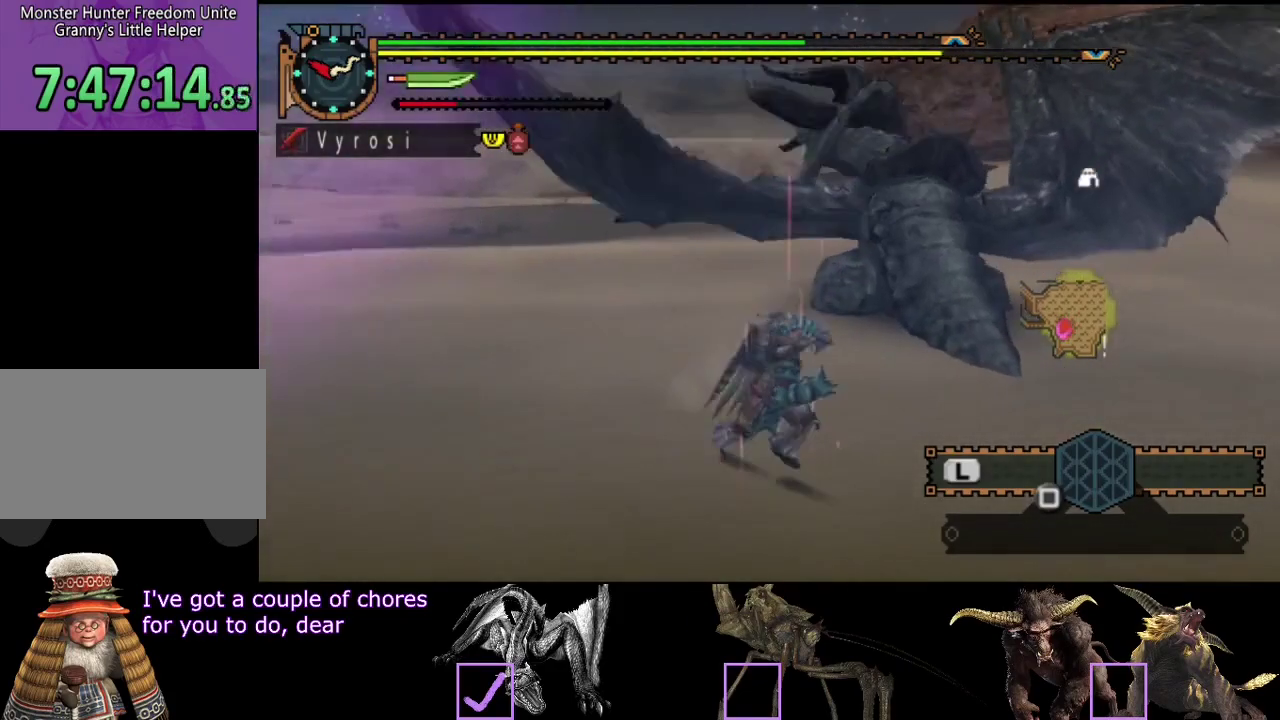
{"buttons": ["TRIANGLE"], "left_stick": "up", "right_stick": "center", "events": [[50, "left_stick", "up"], [250, "TRIANGLE", "down"], [350, "TRIANGLE", "up"], [417, "TRIANGLE", "down"]]}
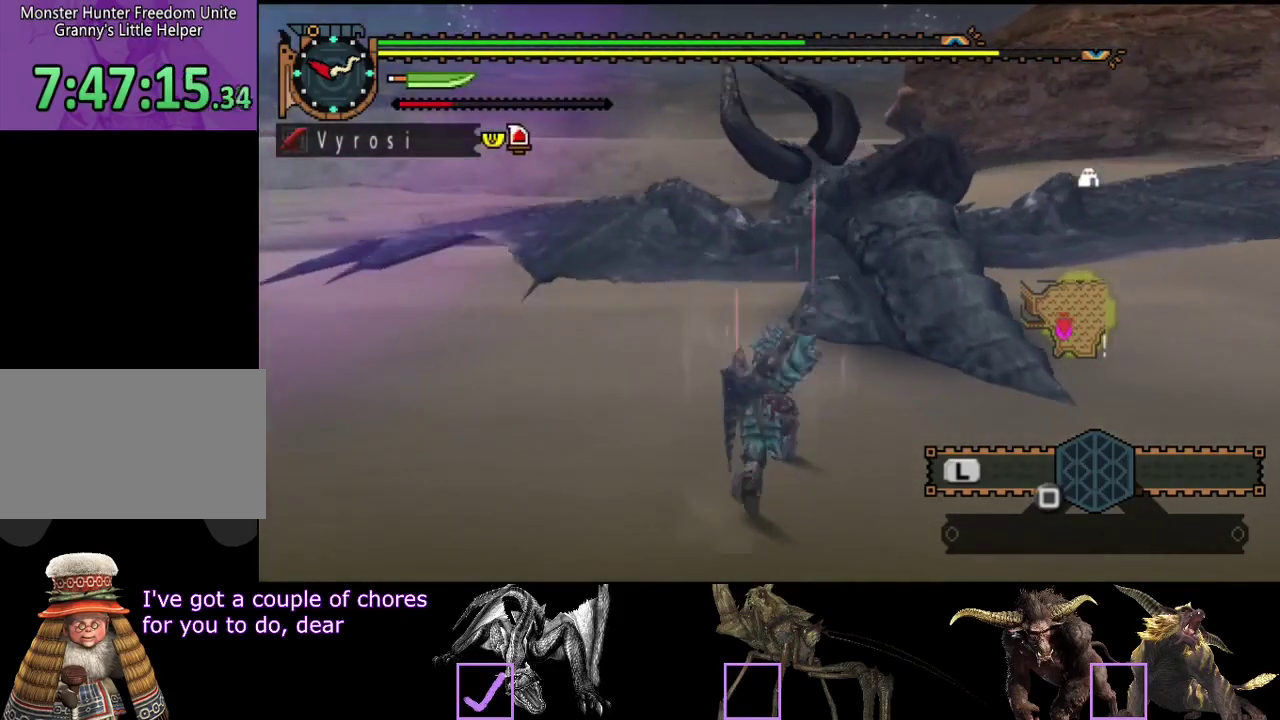
{"buttons": [], "left_stick": "up-left", "right_stick": "center"}
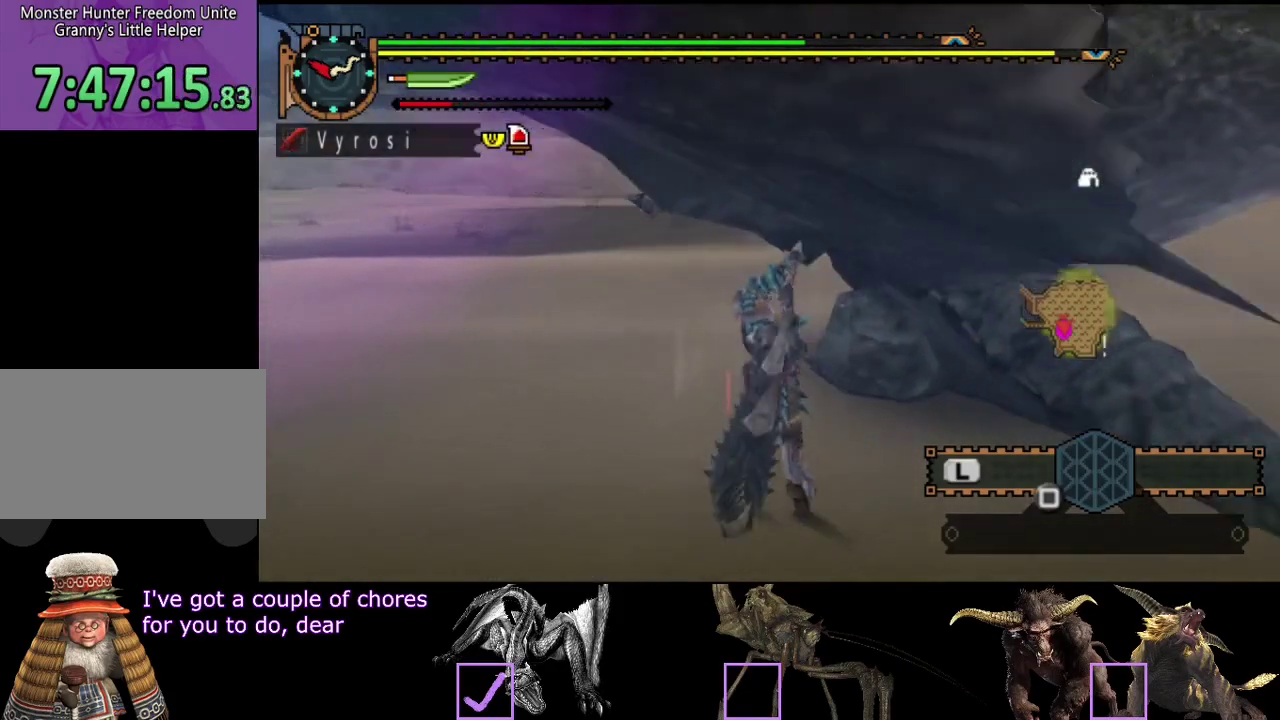
{"buttons": ["TRIANGLE"], "left_stick": "center", "right_stick": "center"}
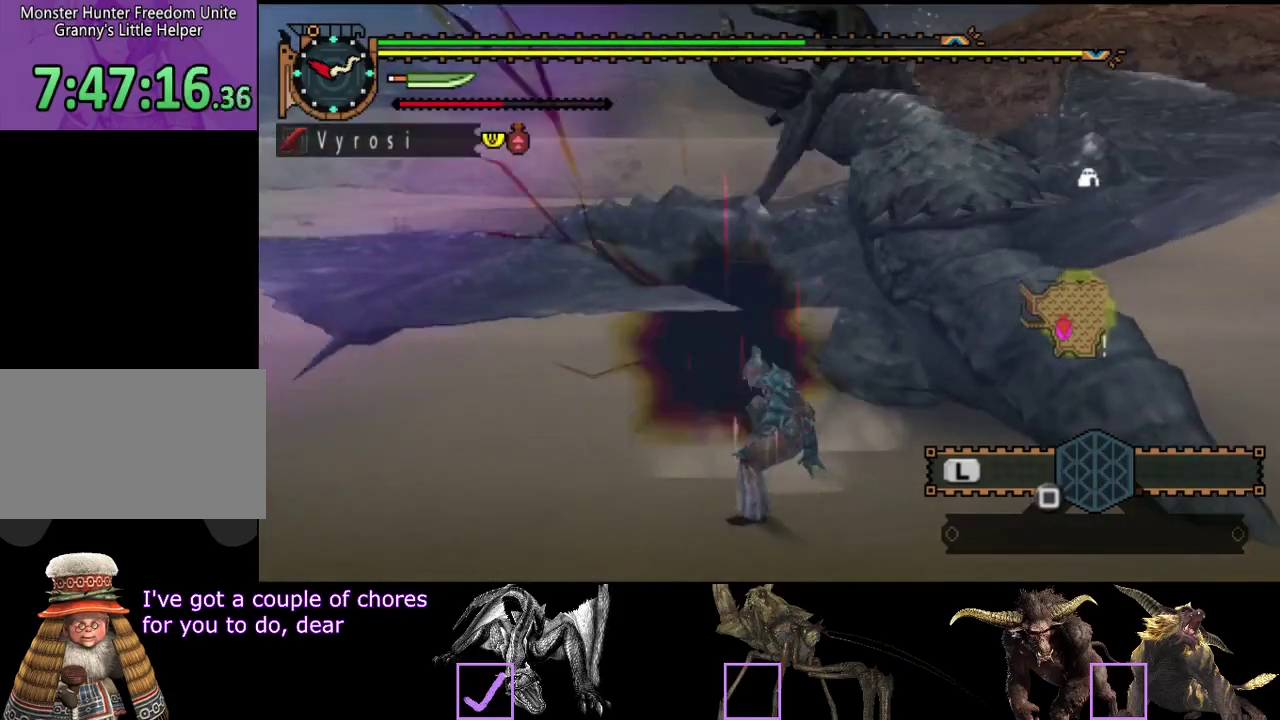
{"buttons": [], "left_stick": "center", "right_stick": "center", "events": [[33, "TRIANGLE", "up"], [100, "TRIANGLE", "down"], [200, "TRIANGLE", "up"], [267, "TRIANGLE", "down"], [367, "TRIANGLE", "up"]]}
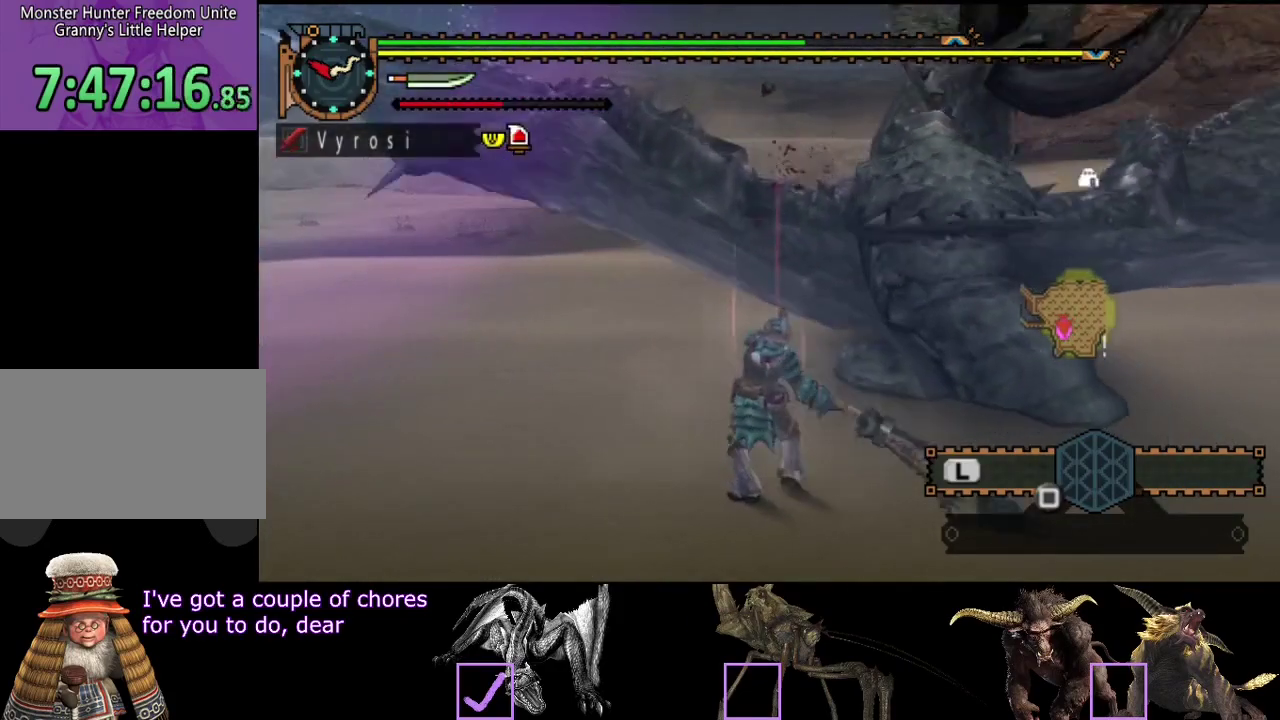
{"buttons": ["CIRCLE"], "left_stick": "center", "right_stick": "center", "events": [[167, "CIRCLE", "down"], [233, "CIRCLE", "up"], [300, "CIRCLE", "down"], [350, "CIRCLE", "up"], [450, "CIRCLE", "down"]]}
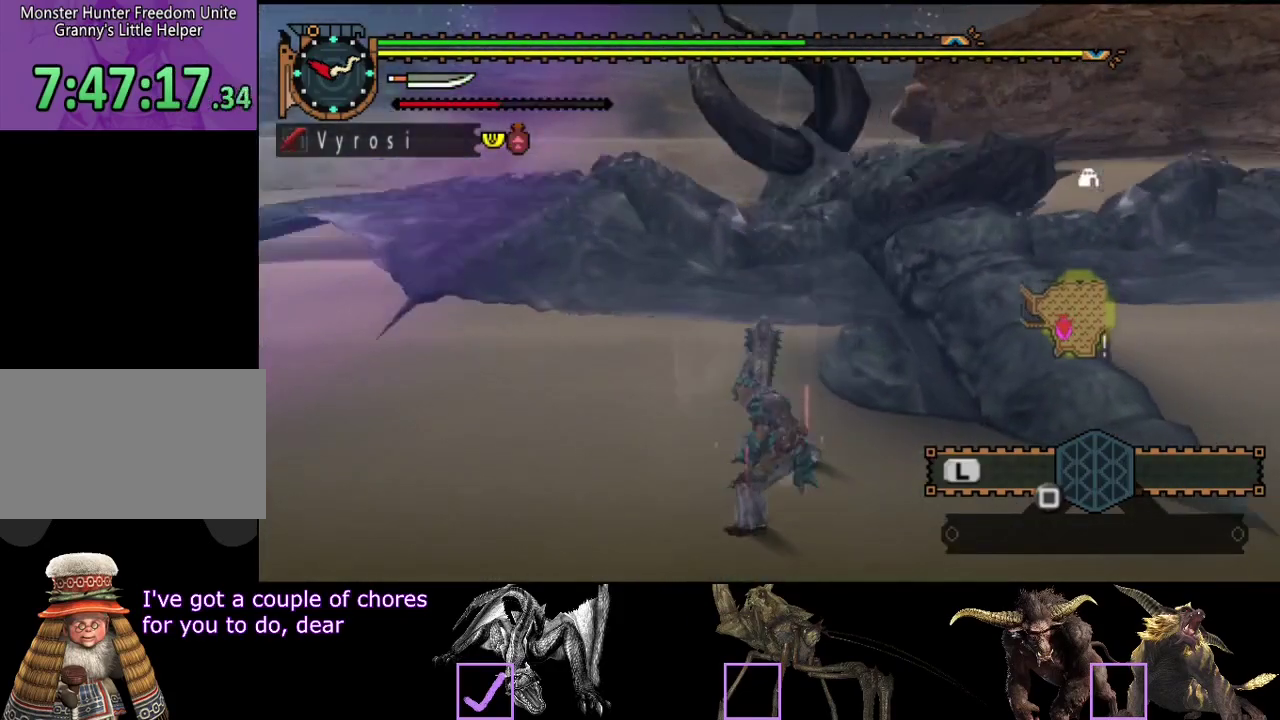
{"buttons": [], "left_stick": "center", "right_stick": "center", "events": [[17, "CIRCLE", "up"], [83, "CIRCLE", "down"], [183, "CIRCLE", "up"], [250, "CIRCLE", "down"], [350, "CIRCLE", "up"], [417, "CIRCLE", "down"], [483, "CIRCLE", "up"]]}